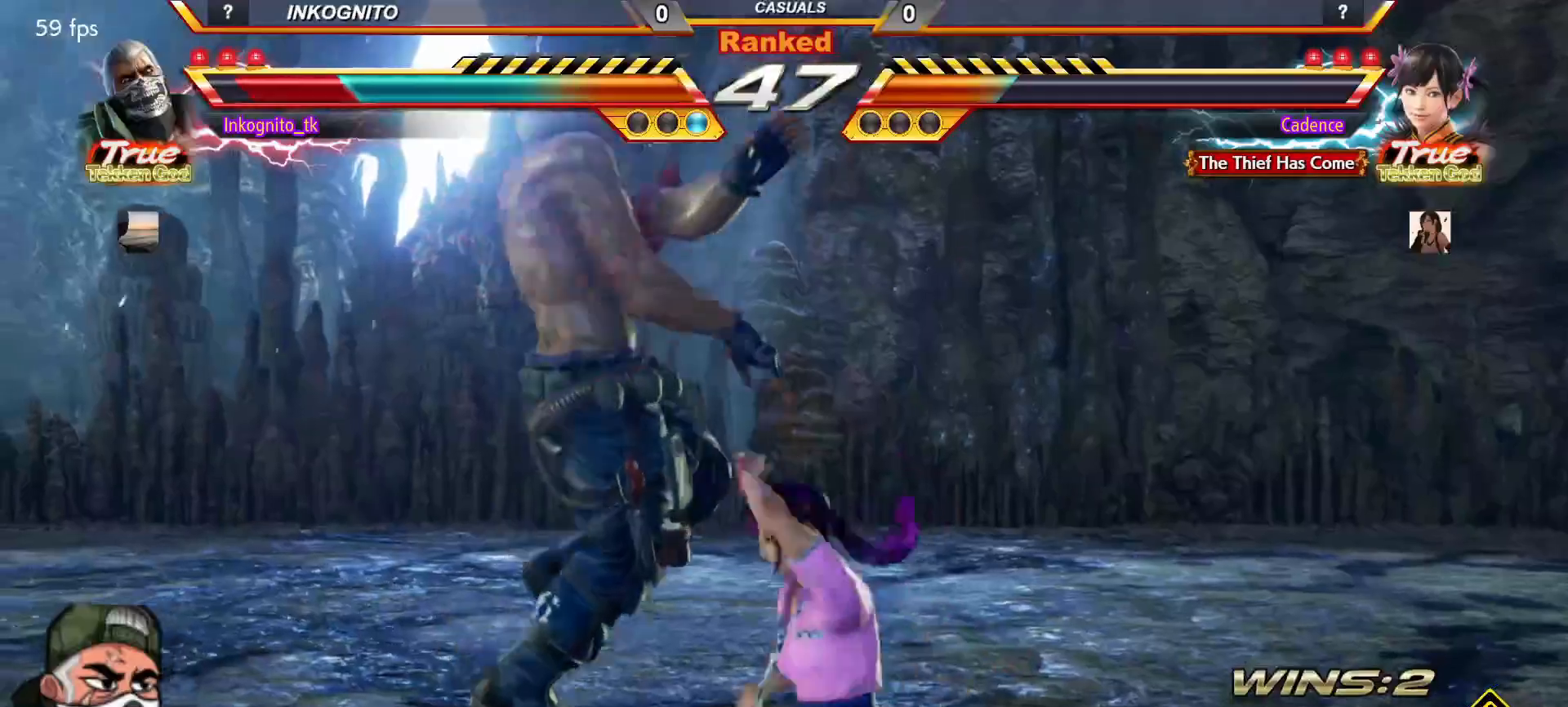
Gameplay with a controller (arcade stick); each line is a JSON object with the inputs held at the frame after it. "events" lists button and stick changes between this image and that frame as [ms after this image, input, new state], when the widget could be followed in between. Not read: L3 R3.
{"buttons": [], "left_stick": "center", "events": []}
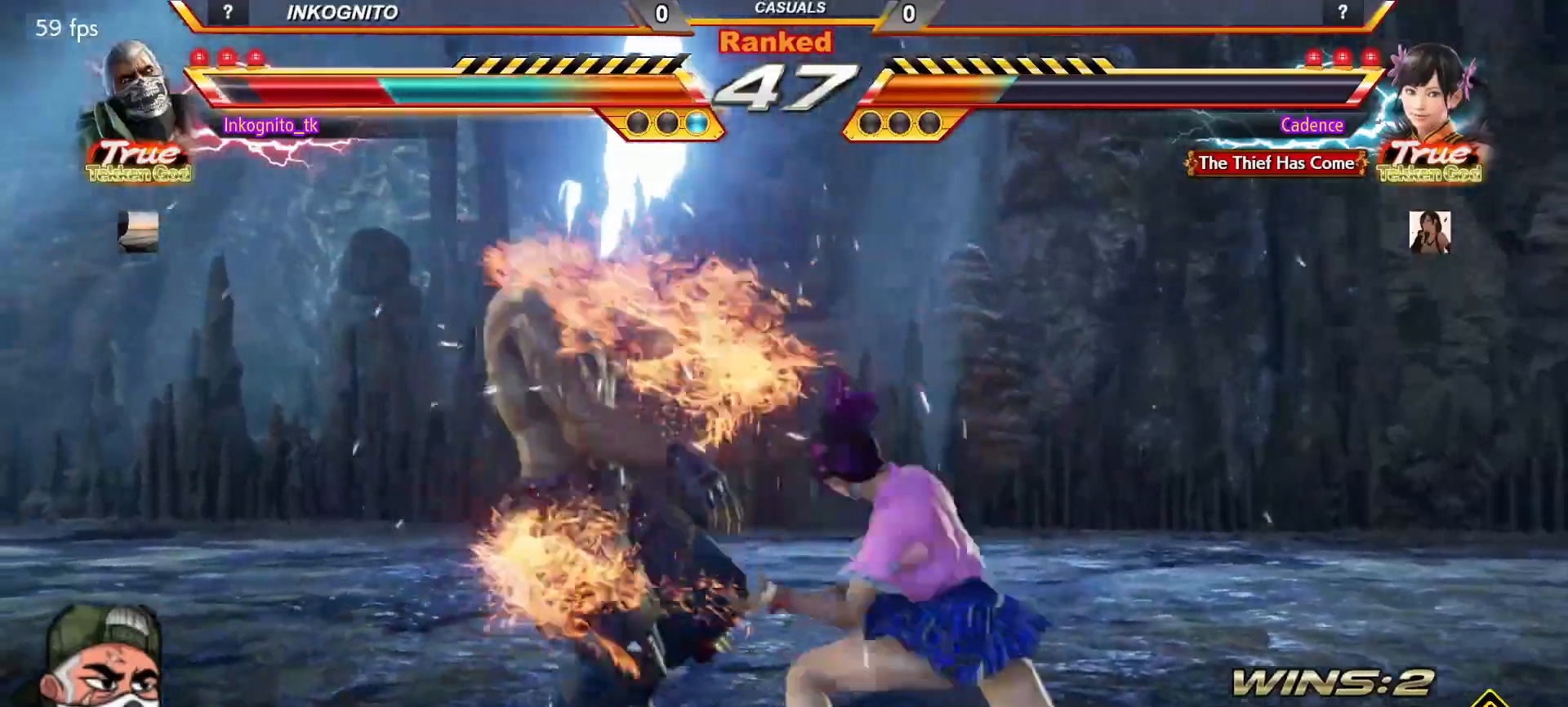
{"buttons": [], "left_stick": "center", "events": []}
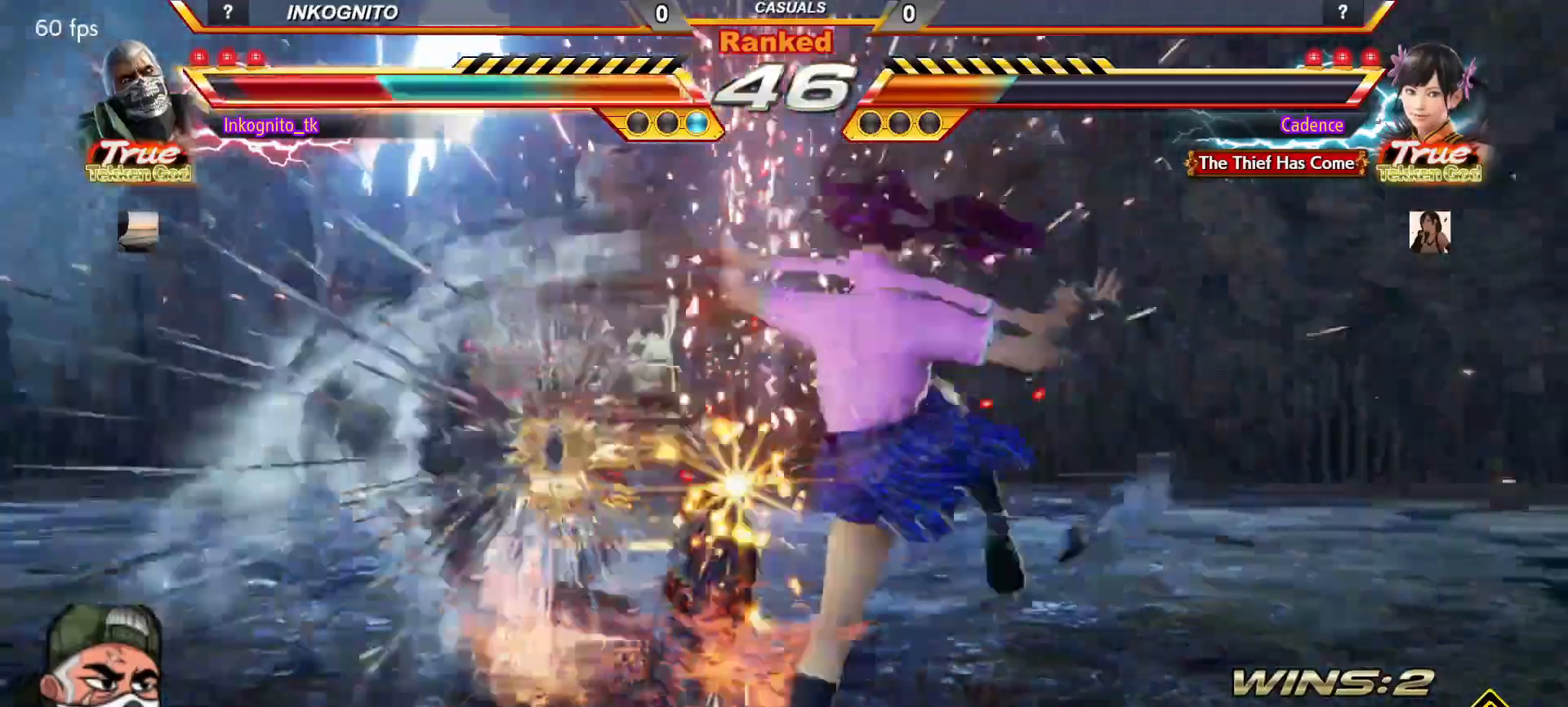
{"buttons": ["SQUARE"], "left_stick": "center", "events": [[267, "TRIANGLE", "down"], [333, "SQUARE", "down"], [400, "TRIANGLE", "up"]]}
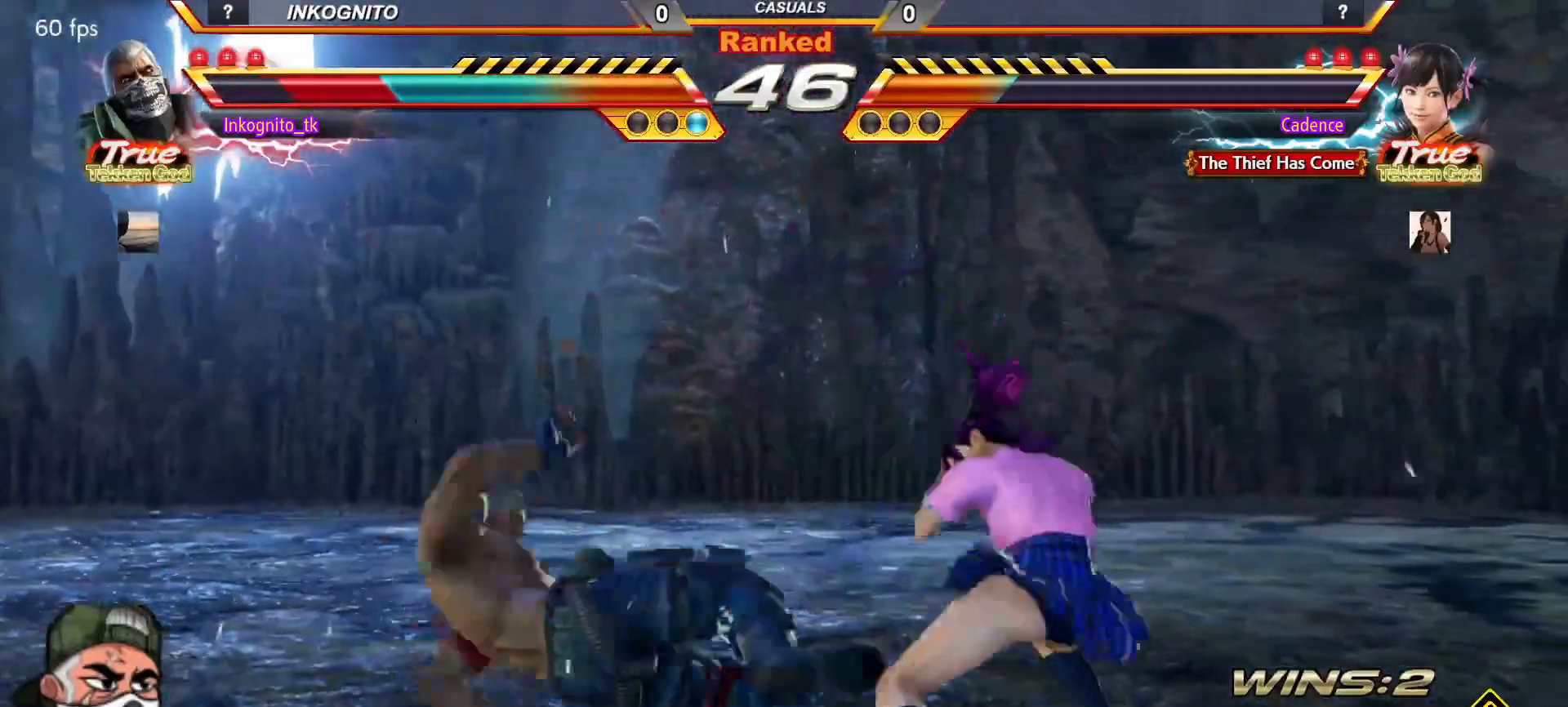
{"buttons": ["SQUARE"], "left_stick": "center", "events": [[333, "left_stick", "left"], [417, "left_stick", "center"]]}
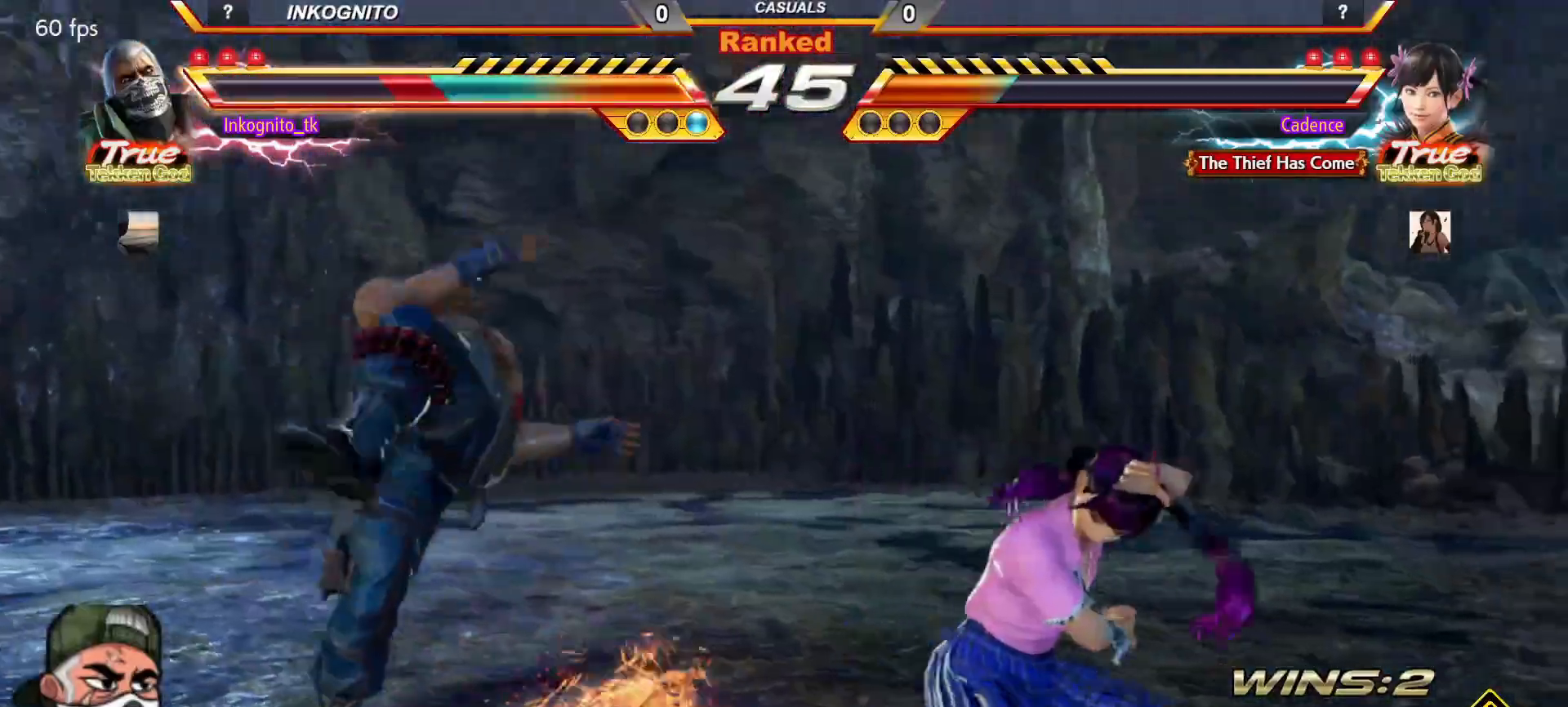
{"buttons": ["SQUARE"], "left_stick": "left", "events": [[250, "left_stick", "left"], [300, "left_stick", "center"], [383, "left_stick", "left"]]}
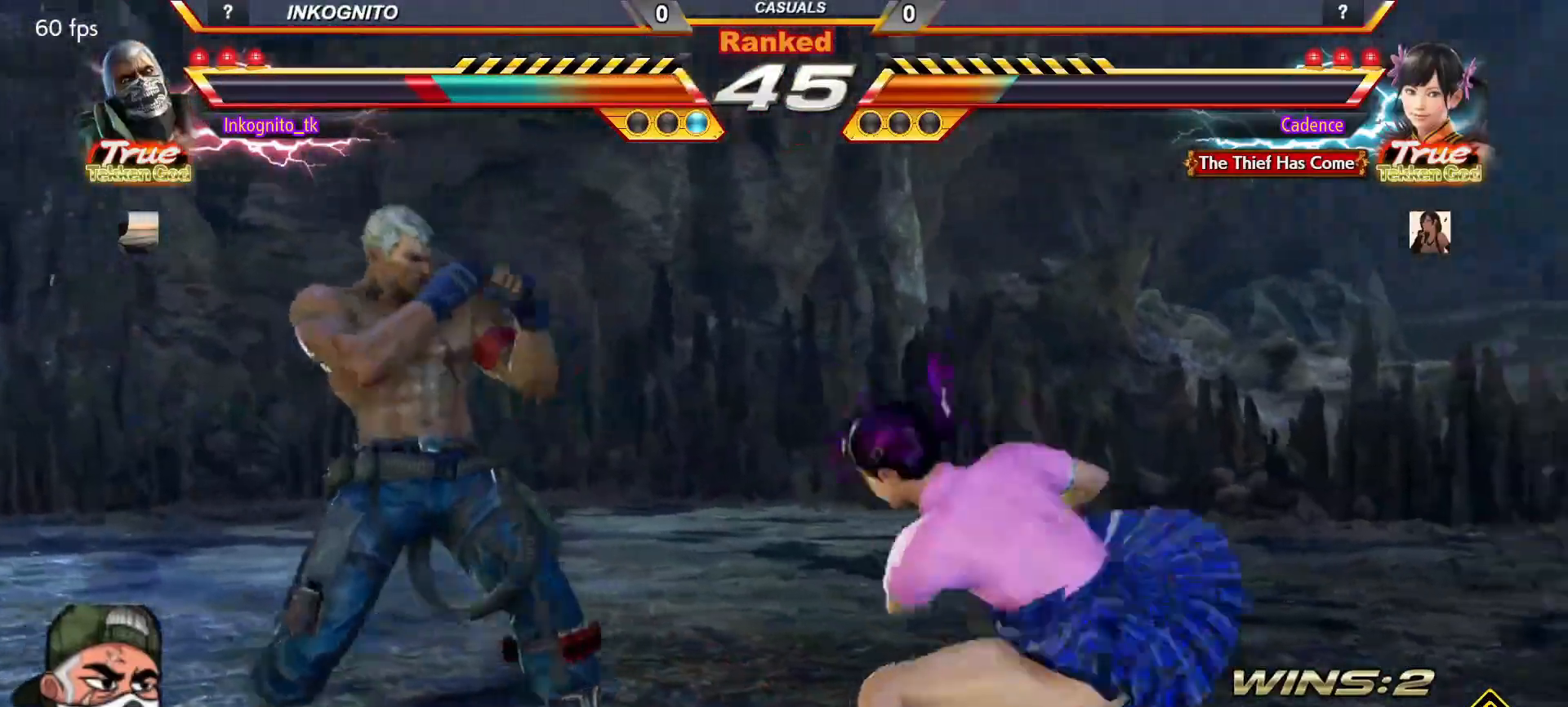
{"buttons": ["CROSS", "CIRCLE"], "left_stick": "center", "events": [[67, "left_stick", "down"], [100, "SQUARE", "up"], [167, "R1", "down"], [167, "left_stick", "center"], [233, "R1", "up"], [467, "CIRCLE", "down"], [467, "CROSS", "down"]]}
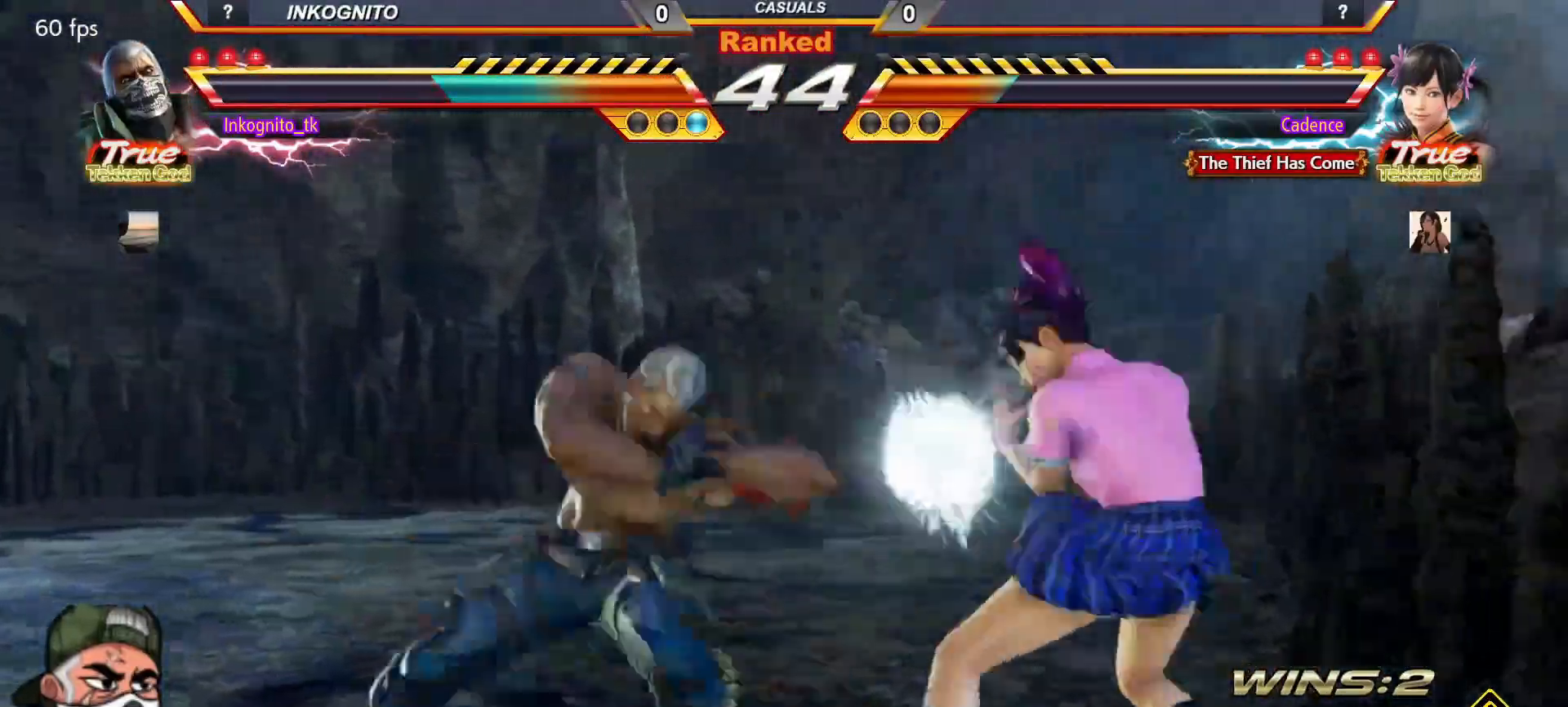
{"buttons": [], "left_stick": "left", "events": [[317, "left_stick", "left"], [350, "CROSS", "up"], [383, "CIRCLE", "up"]]}
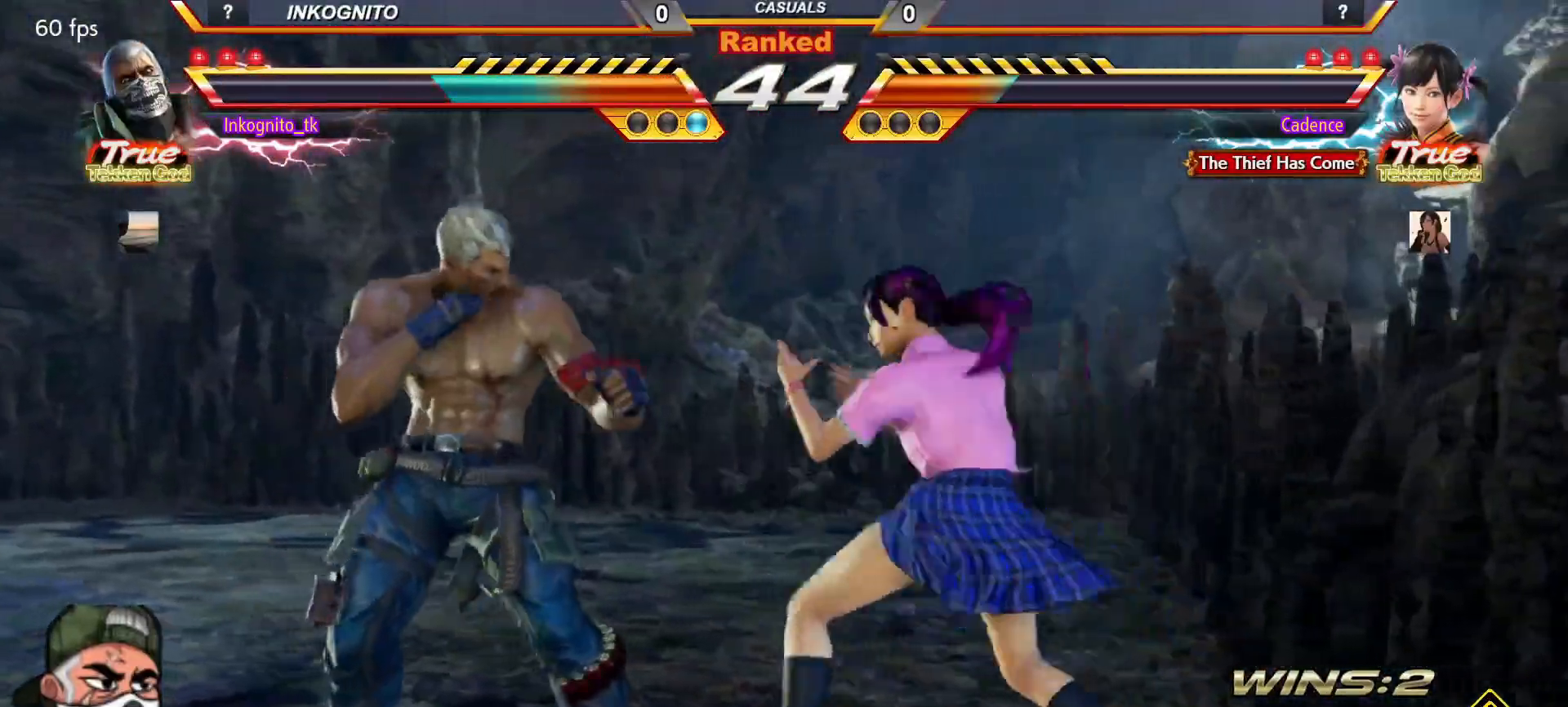
{"buttons": [], "left_stick": "center", "events": [[383, "left_stick", "center"]]}
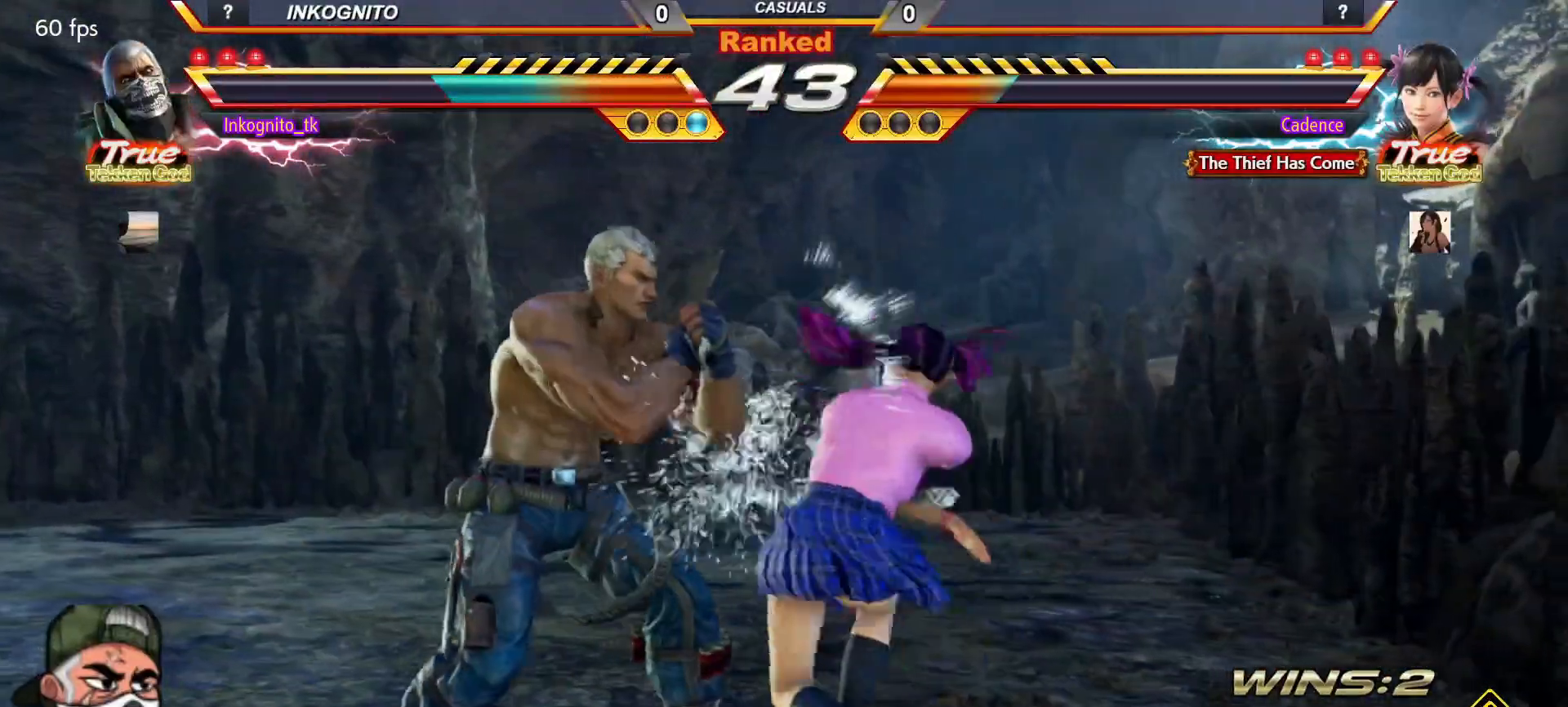
{"buttons": [], "left_stick": "center", "events": [[400, "left_stick", "left"], [467, "left_stick", "center"]]}
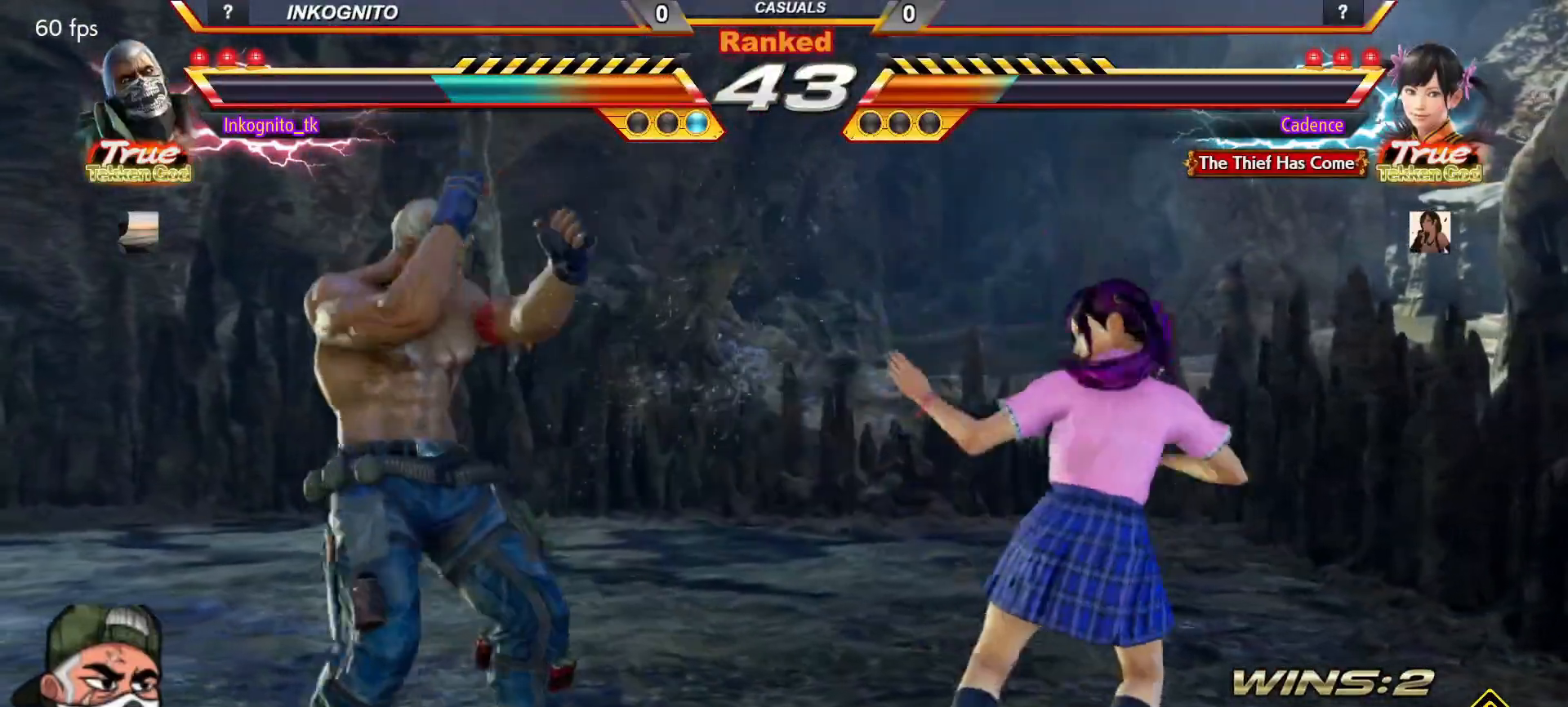
{"buttons": [], "left_stick": "center", "events": [[33, "left_stick", "left"], [233, "left_stick", "down"], [300, "left_stick", "right"], [350, "left_stick", "center"], [400, "left_stick", "up"], [500, "left_stick", "center"]]}
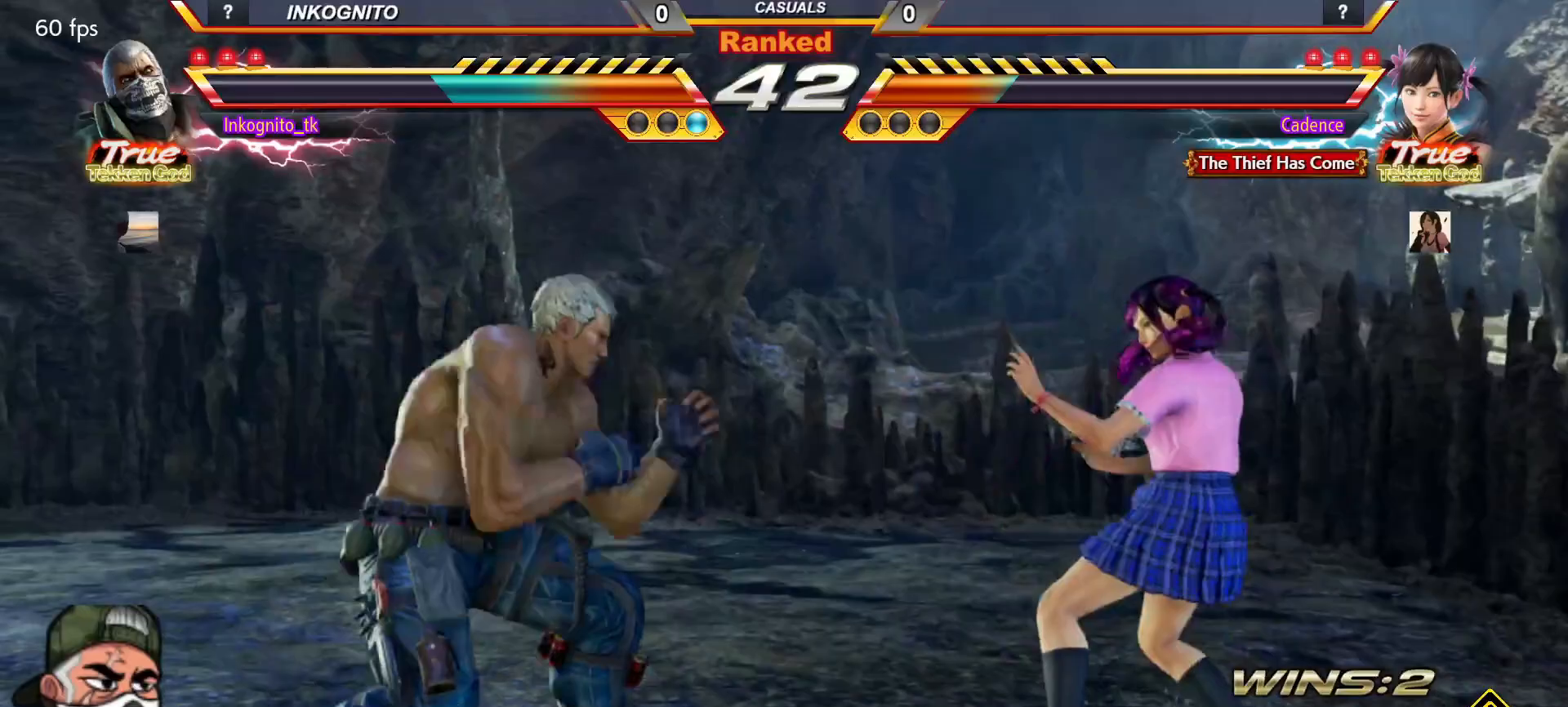
{"buttons": ["TRIANGLE"], "left_stick": "right", "events": [[167, "left_stick", "right"], [250, "left_stick", "center"], [317, "left_stick", "right"], [433, "TRIANGLE", "down"]]}
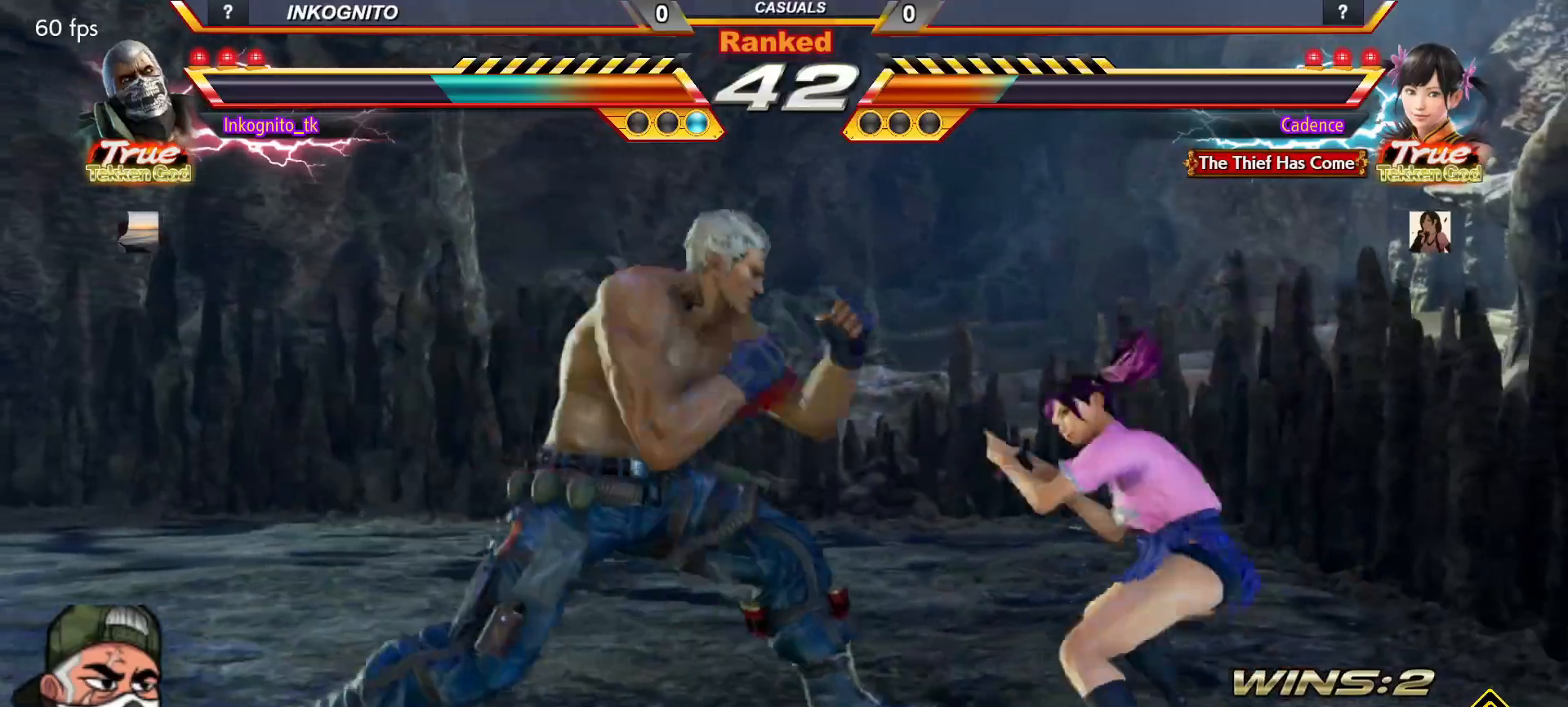
{"buttons": ["CROSS", "CIRCLE"], "left_stick": "center", "events": [[33, "TRIANGLE", "up"], [83, "left_stick", "center"], [183, "CIRCLE", "down"], [200, "CROSS", "down"]]}
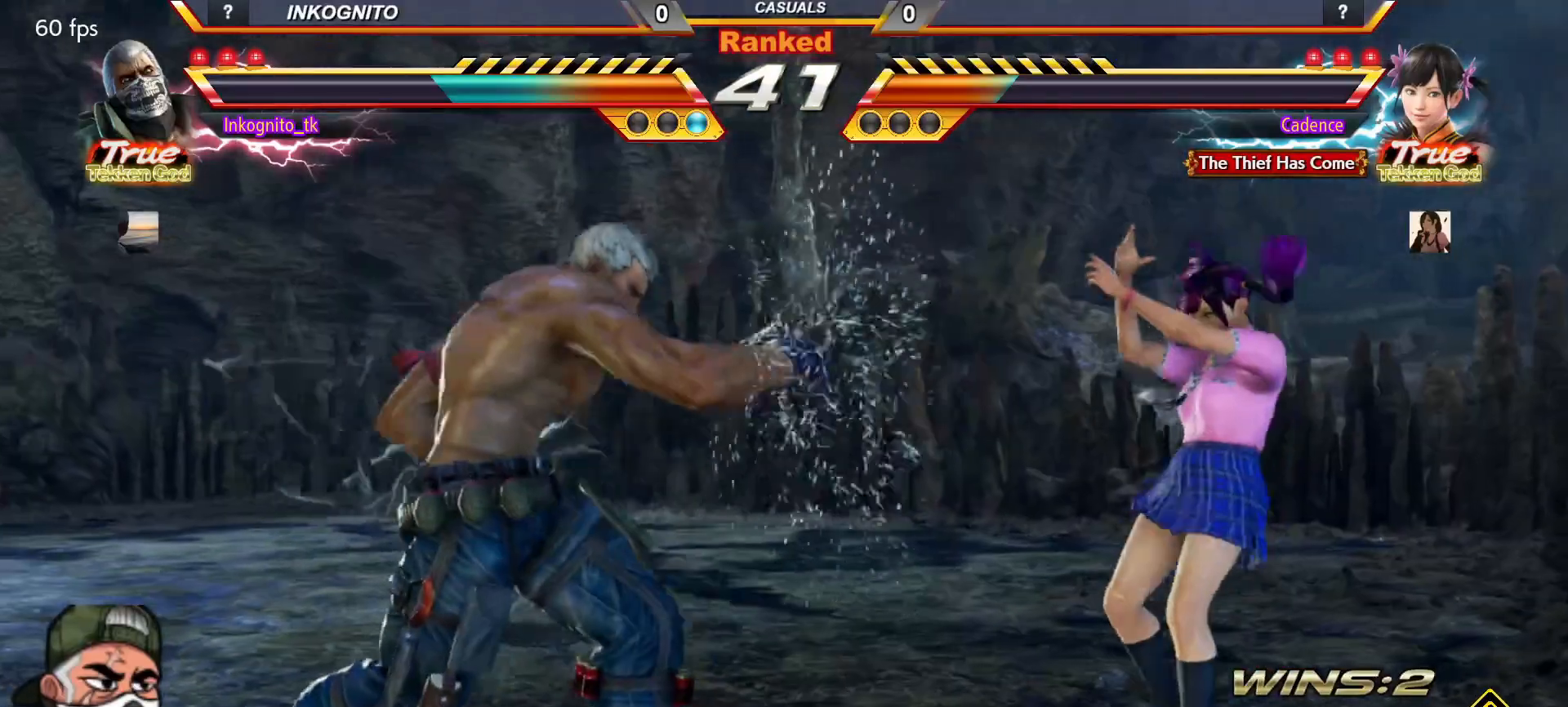
{"buttons": ["TRIANGLE"], "left_stick": "center", "events": [[117, "left_stick", "left"], [167, "left_stick", "center"], [233, "left_stick", "left"], [350, "CIRCLE", "up"], [350, "left_stick", "center"], [367, "CROSS", "up"], [400, "left_stick", "down"], [483, "TRIANGLE", "down"], [483, "left_stick", "center"]]}
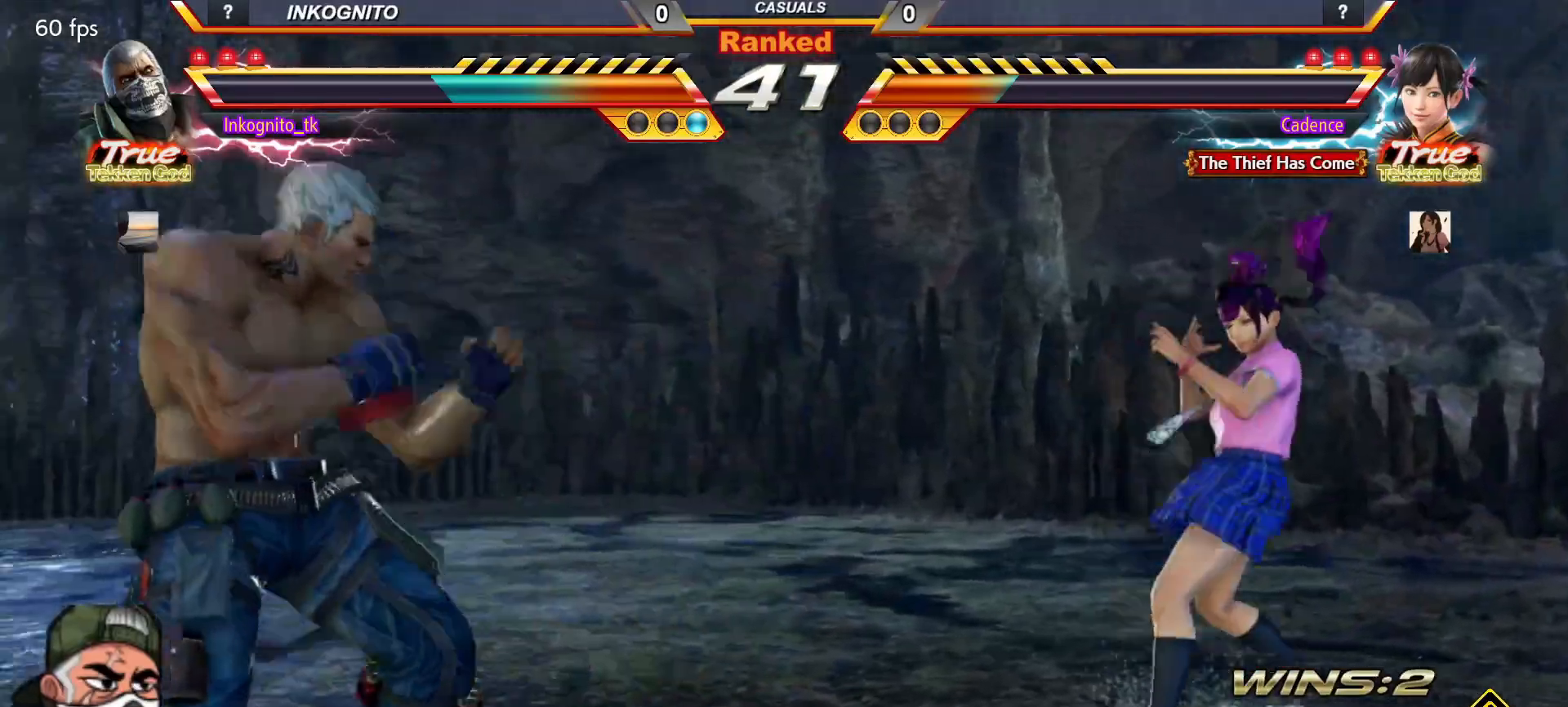
{"buttons": [], "left_stick": "center", "events": [[17, "TRIANGLE", "up"]]}
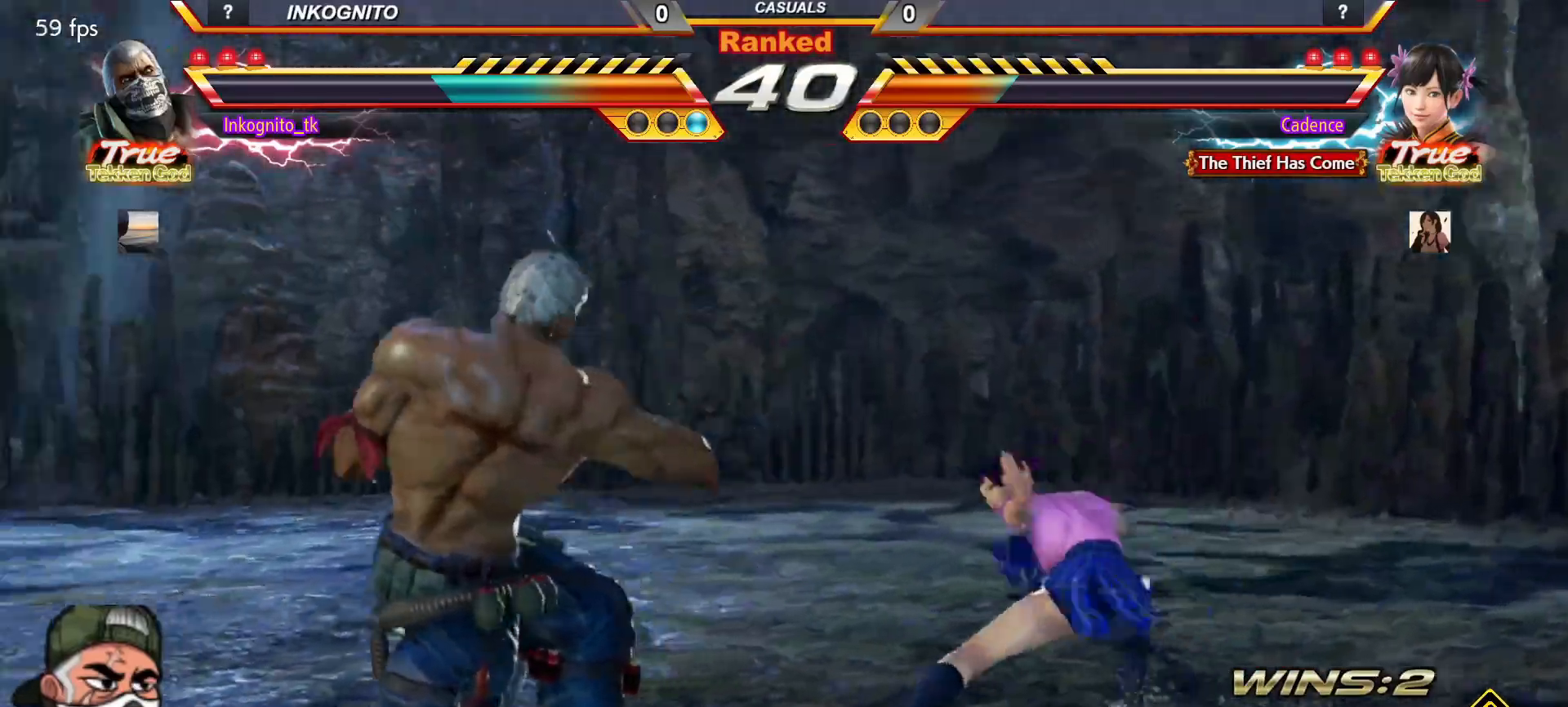
{"buttons": [], "left_stick": "down", "events": [[33, "left_stick", "left"], [350, "left_stick", "down"], [400, "left_stick", "center"], [483, "left_stick", "down"]]}
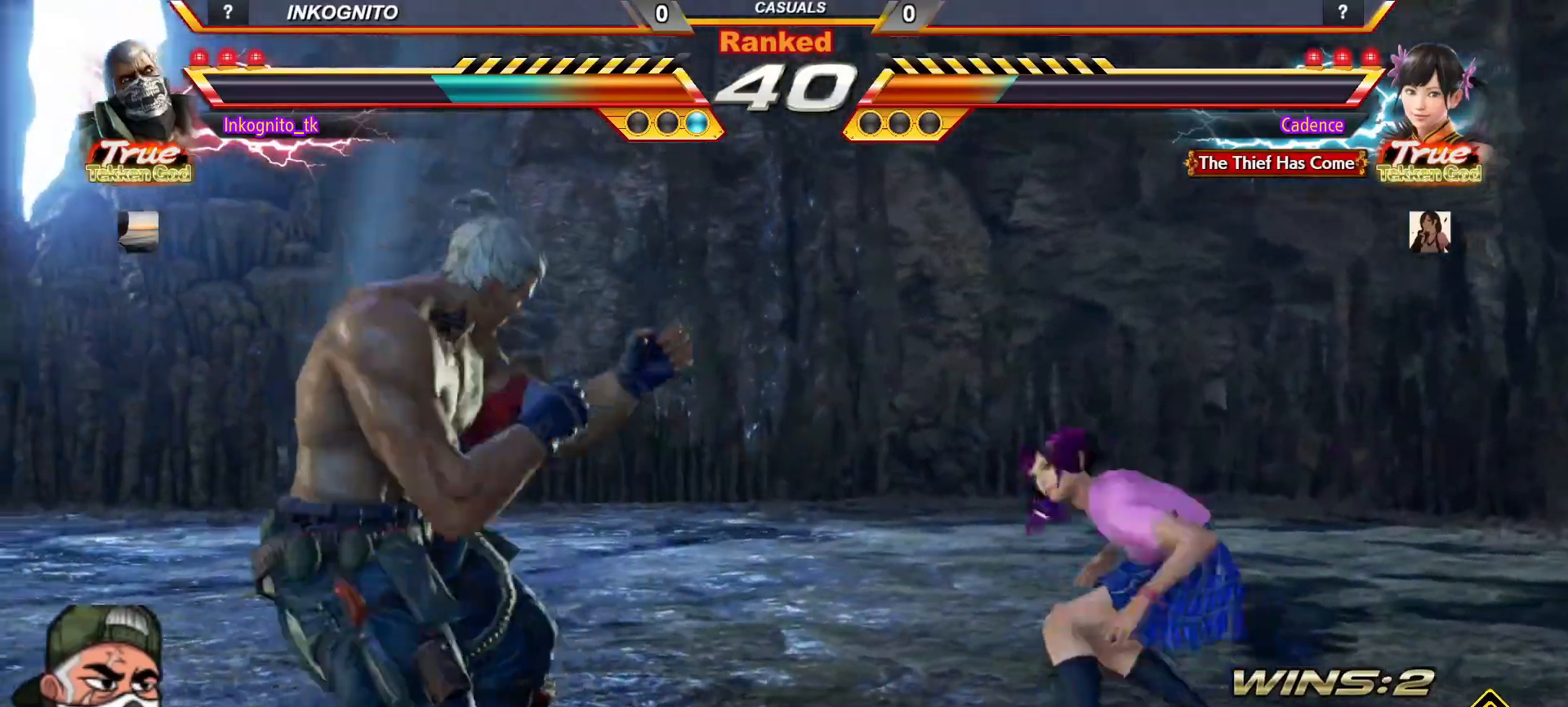
{"buttons": [], "left_stick": "left", "events": [[217, "left_stick", "center"], [267, "left_stick", "left"], [317, "left_stick", "center"], [383, "left_stick", "left"]]}
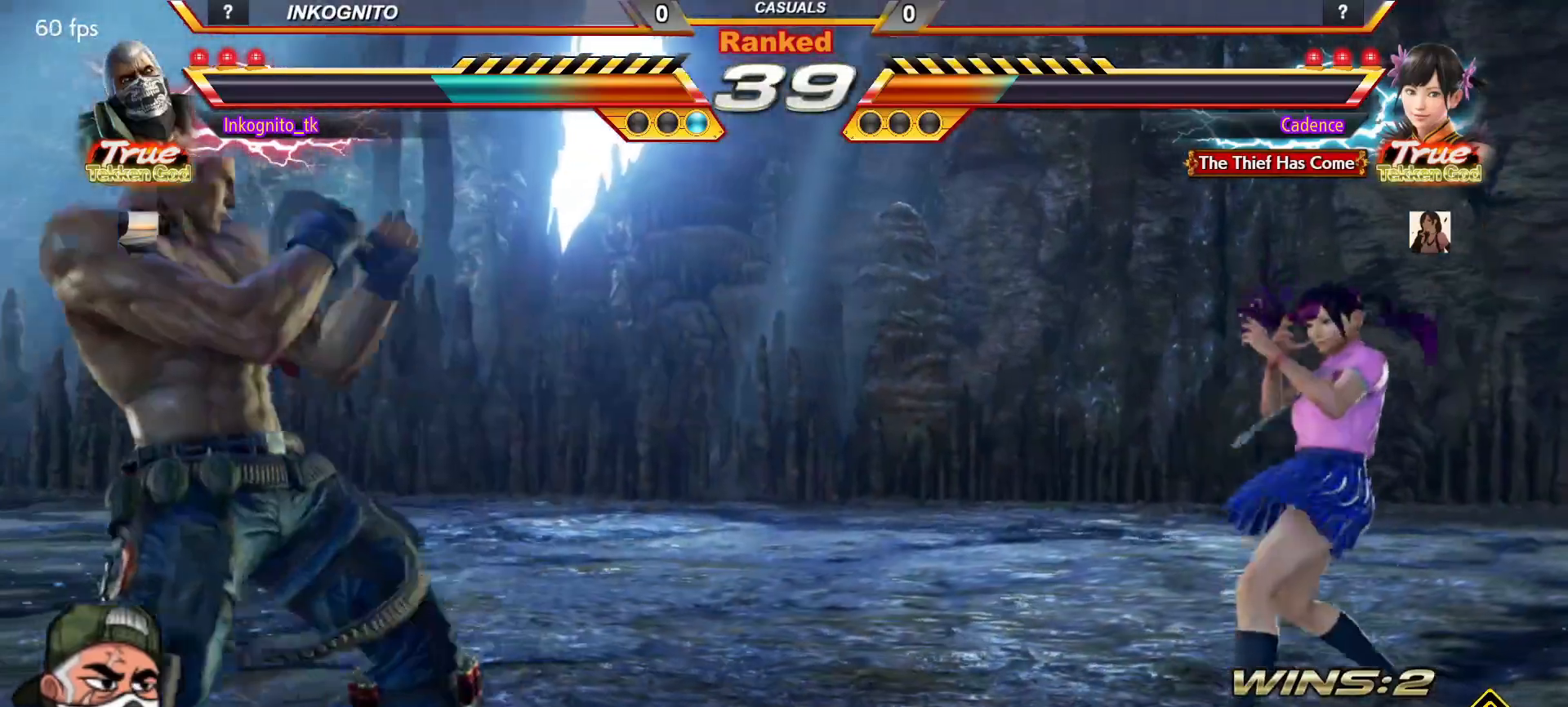
{"buttons": [], "left_stick": "down-right", "events": [[17, "left_stick", "center"], [67, "left_stick", "up"], [167, "left_stick", "center"], [467, "left_stick", "down-right"]]}
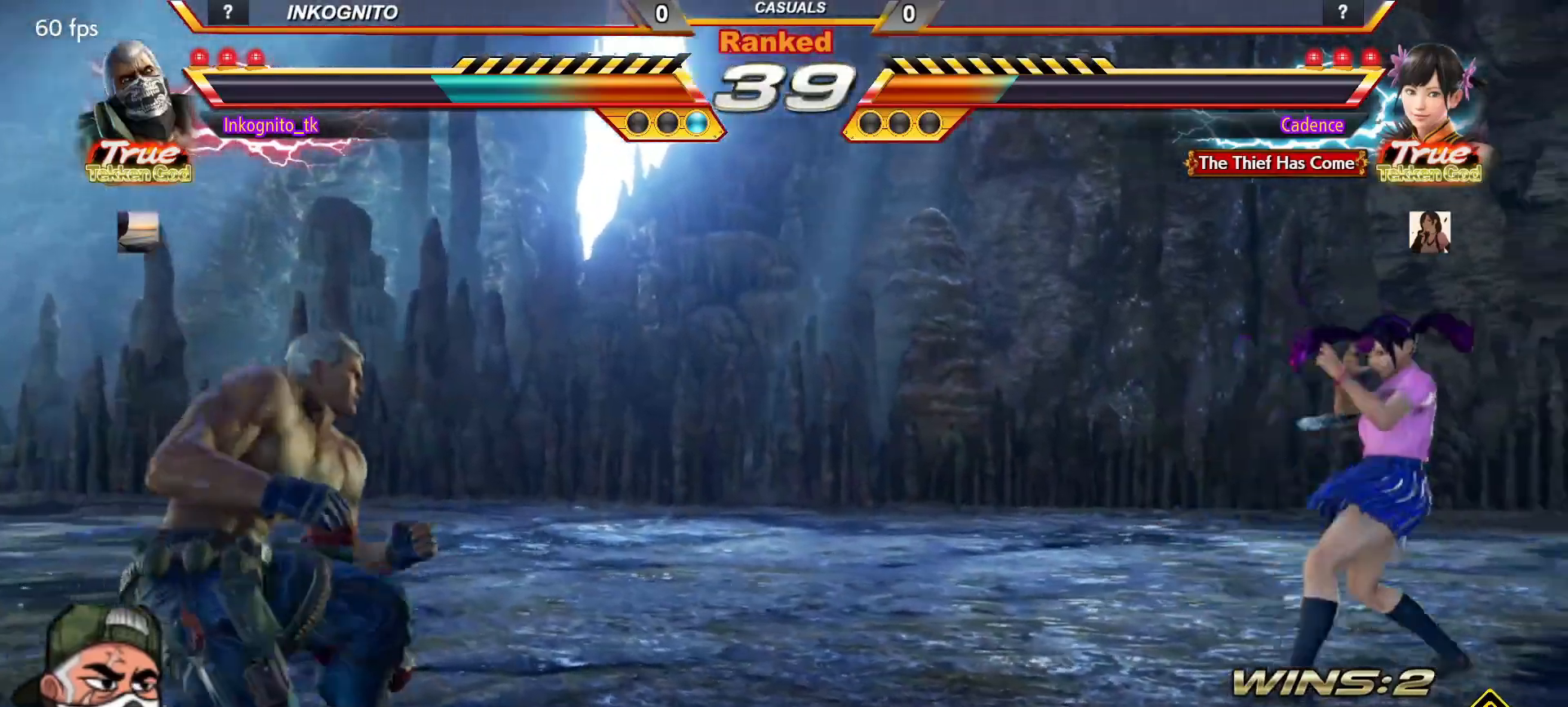
{"buttons": [], "left_stick": "center", "events": [[33, "left_stick", "down-left"], [83, "left_stick", "center"], [117, "TRIANGLE", "down"], [183, "TRIANGLE", "up"]]}
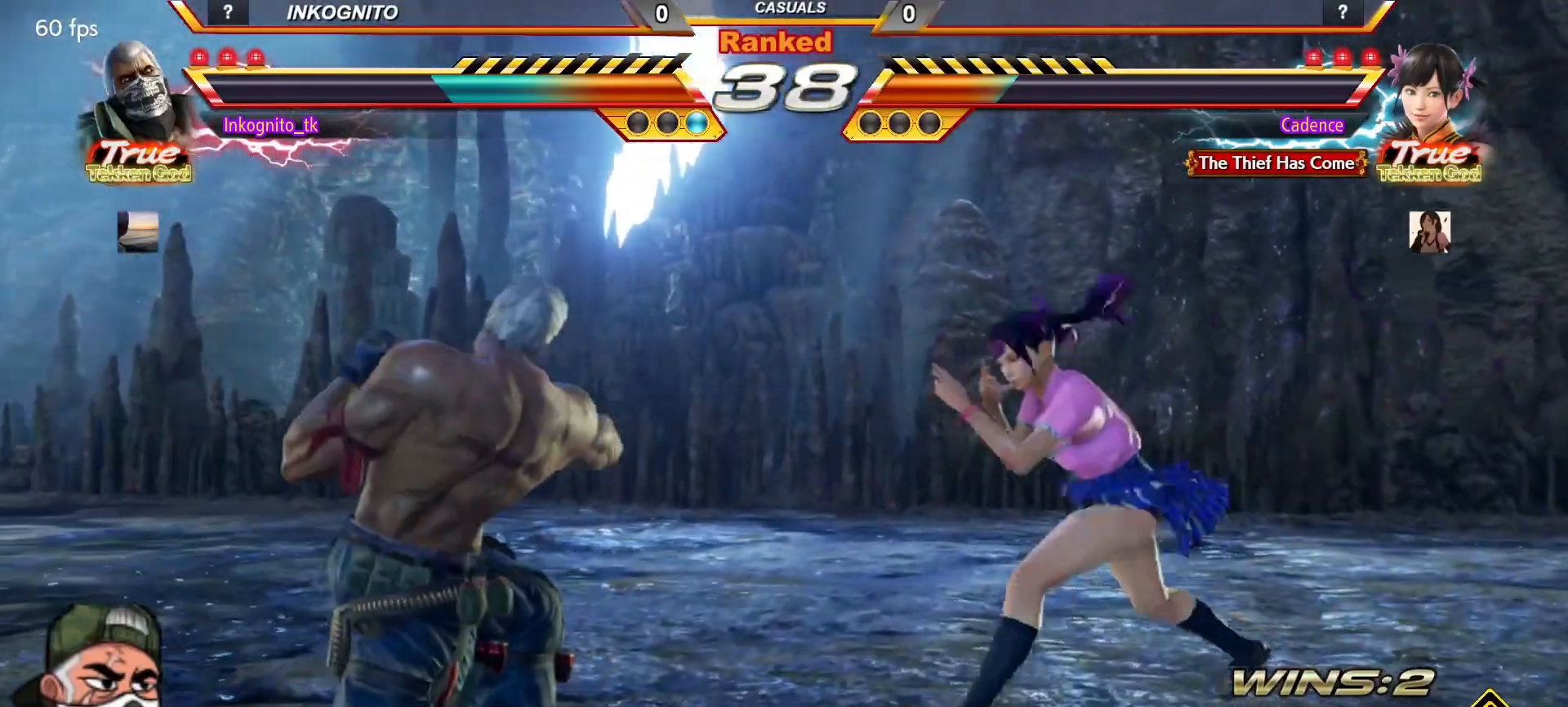
{"buttons": [], "left_stick": "left", "events": [[250, "left_stick", "left"], [333, "left_stick", "center"], [417, "left_stick", "left"]]}
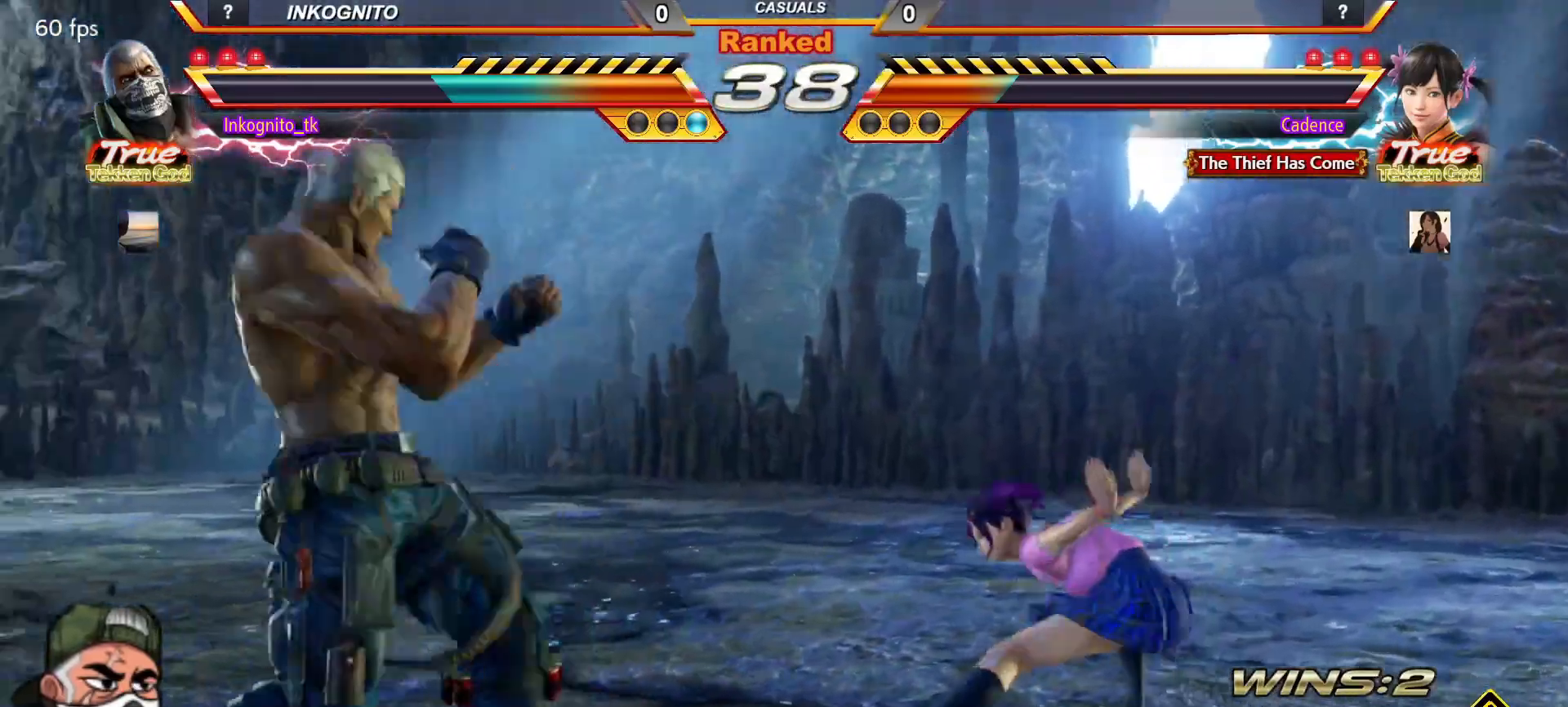
{"buttons": [], "left_stick": "left", "events": []}
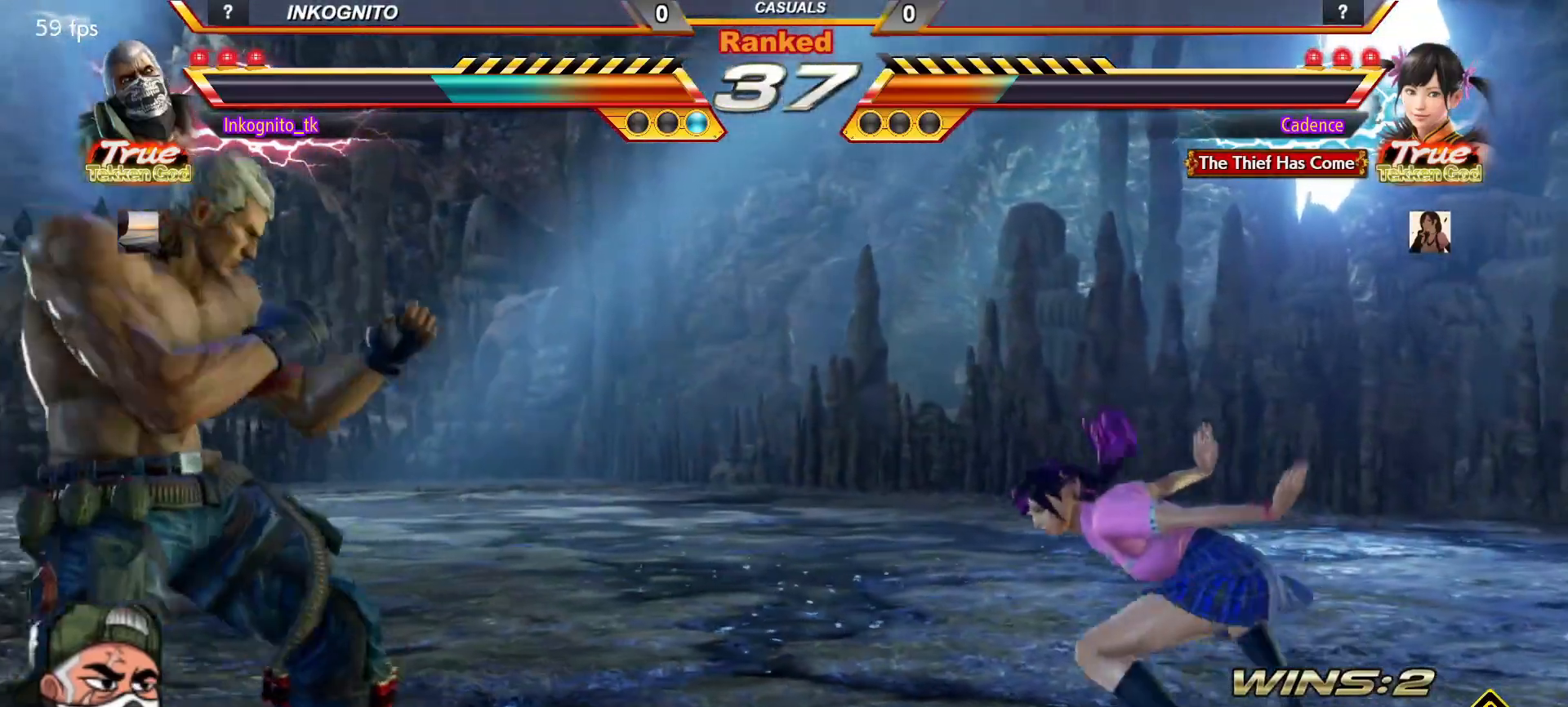
{"buttons": [], "left_stick": "left", "events": [[50, "left_stick", "center"], [100, "left_stick", "right"], [167, "left_stick", "center"], [350, "left_stick", "right"], [383, "CROSS", "down"], [450, "left_stick", "center"], [467, "CROSS", "up"], [500, "left_stick", "left"]]}
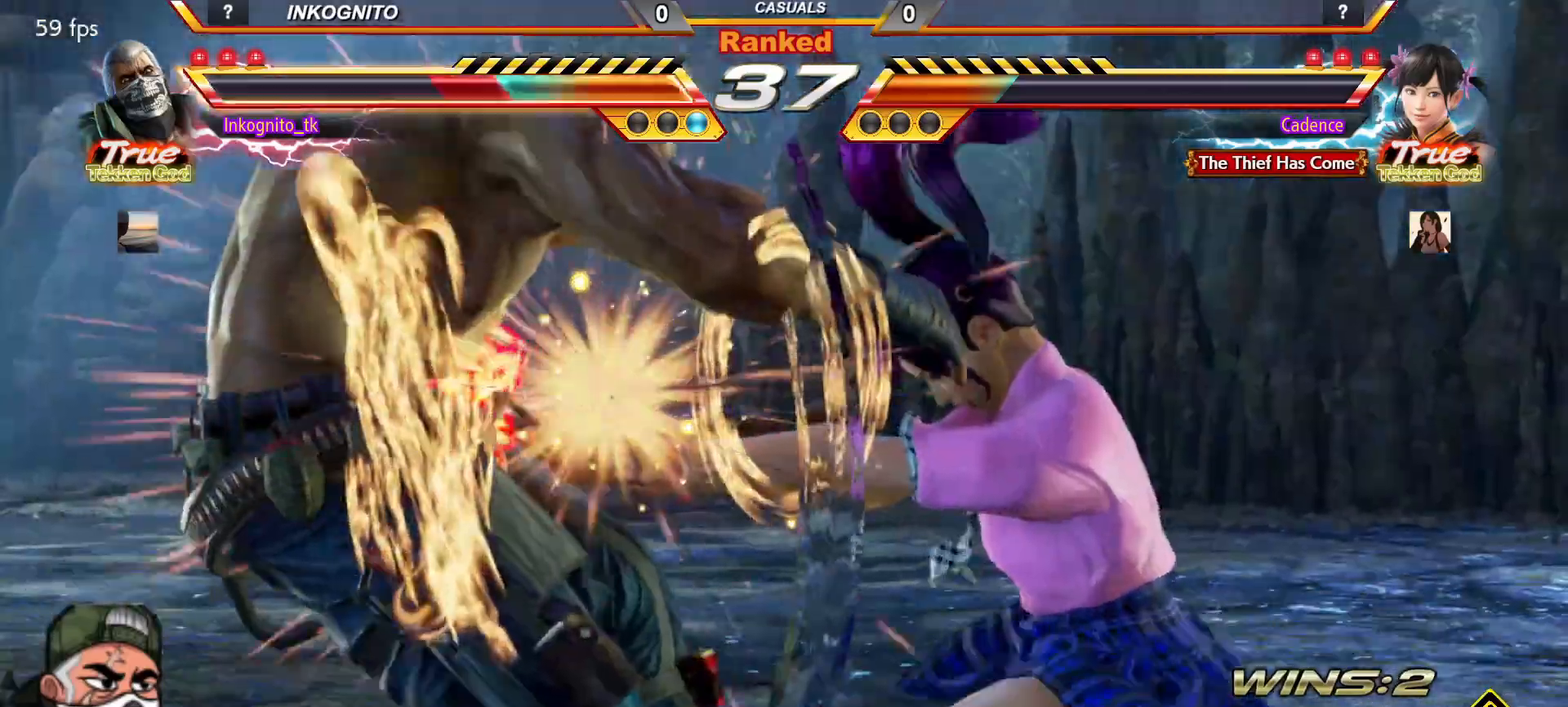
{"buttons": [], "left_stick": "center", "events": [[100, "left_stick", "center"]]}
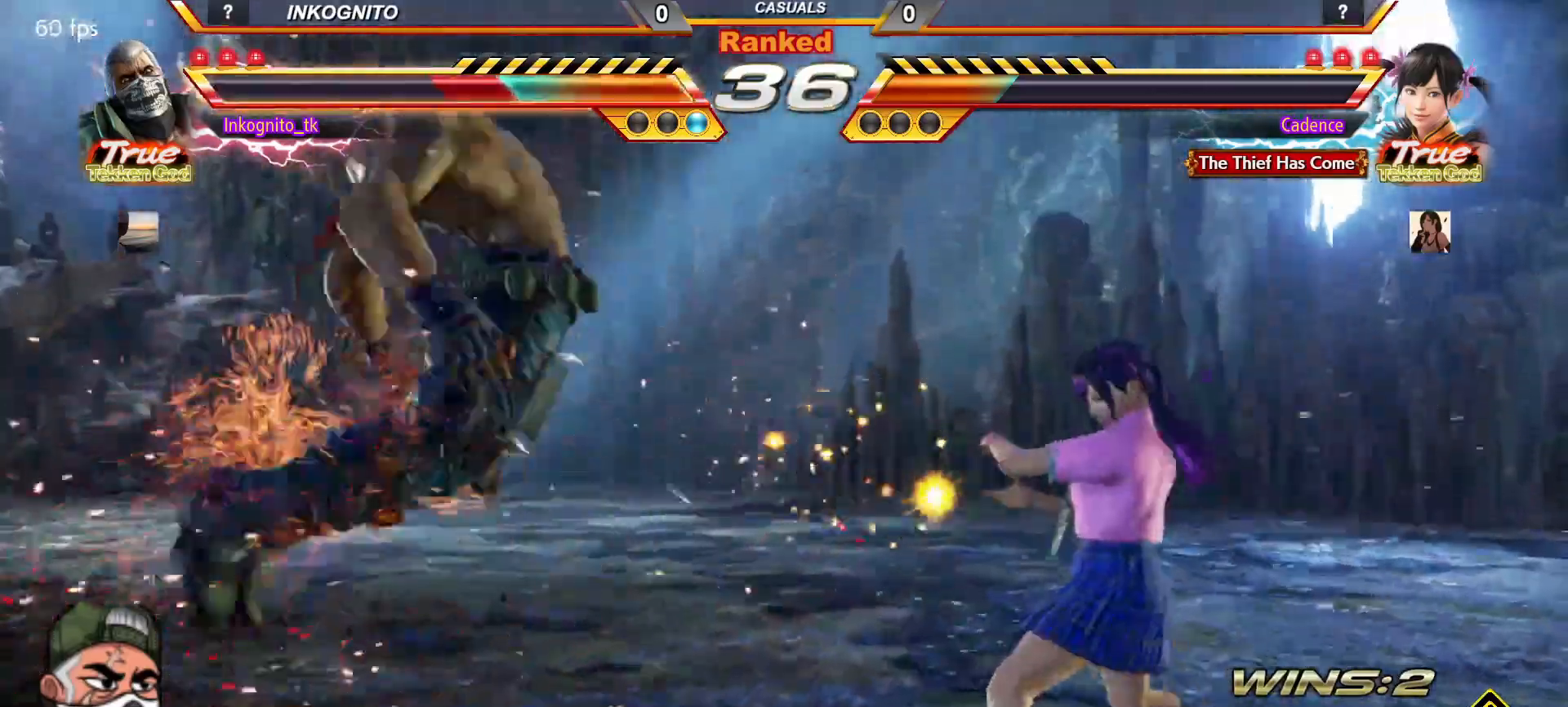
{"buttons": [], "left_stick": "center", "events": []}
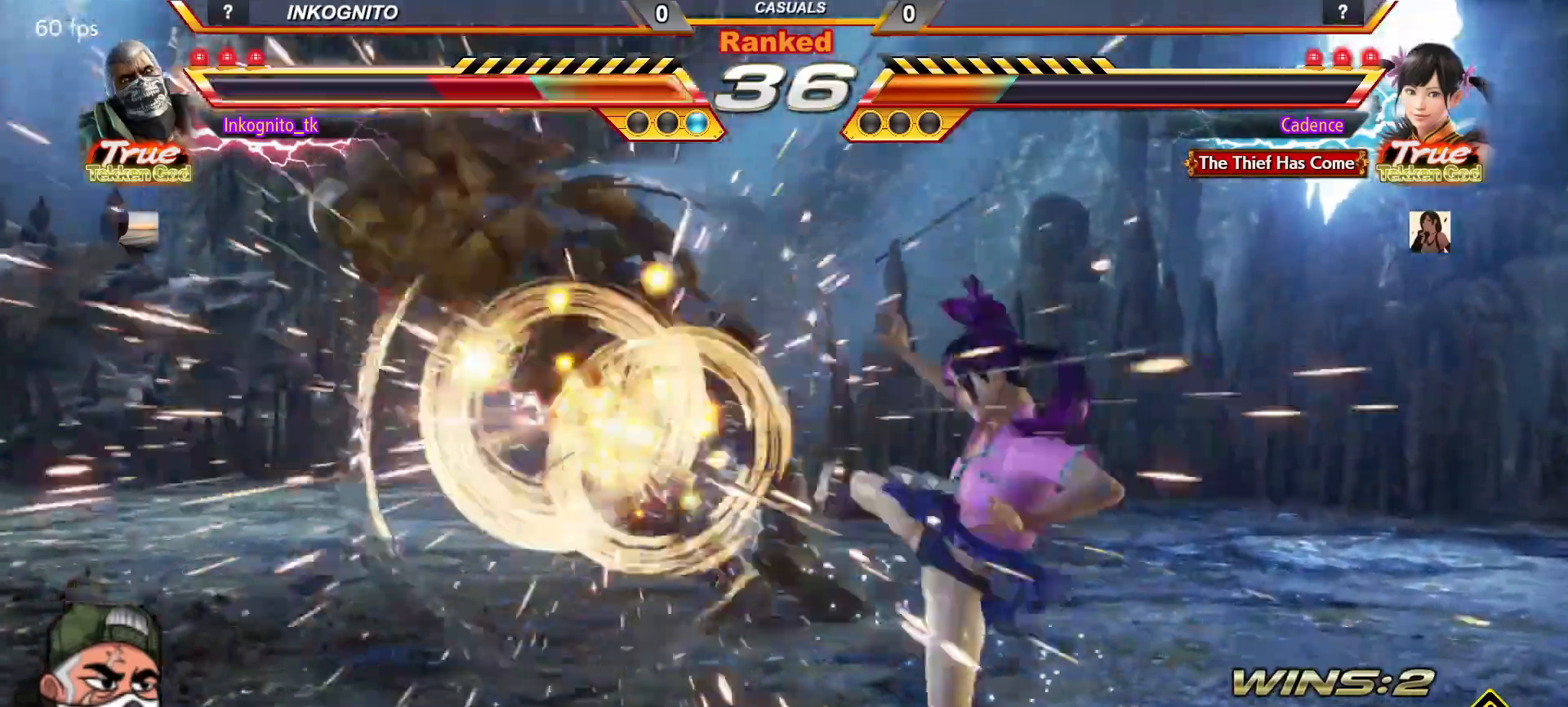
{"buttons": [], "left_stick": "center", "events": []}
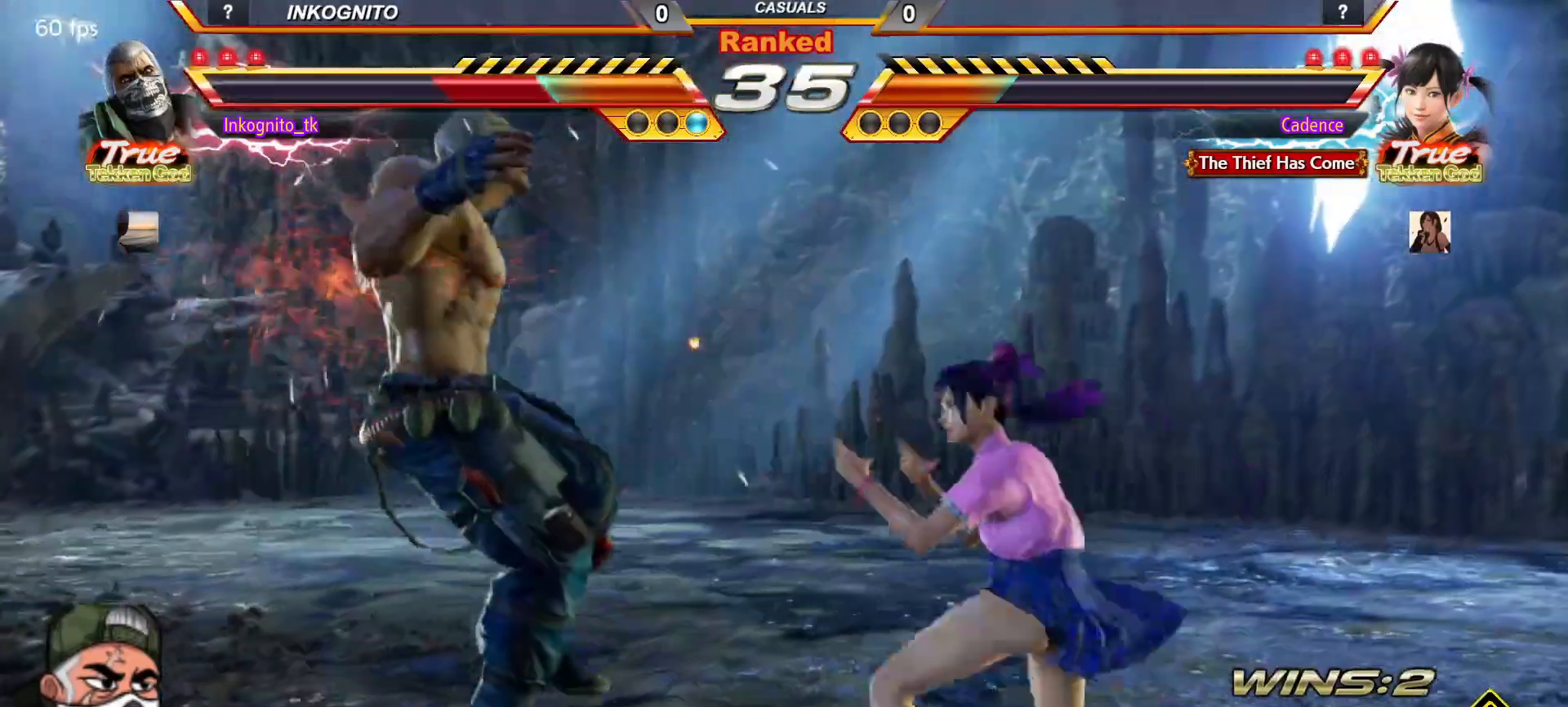
{"buttons": [], "left_stick": "center", "events": []}
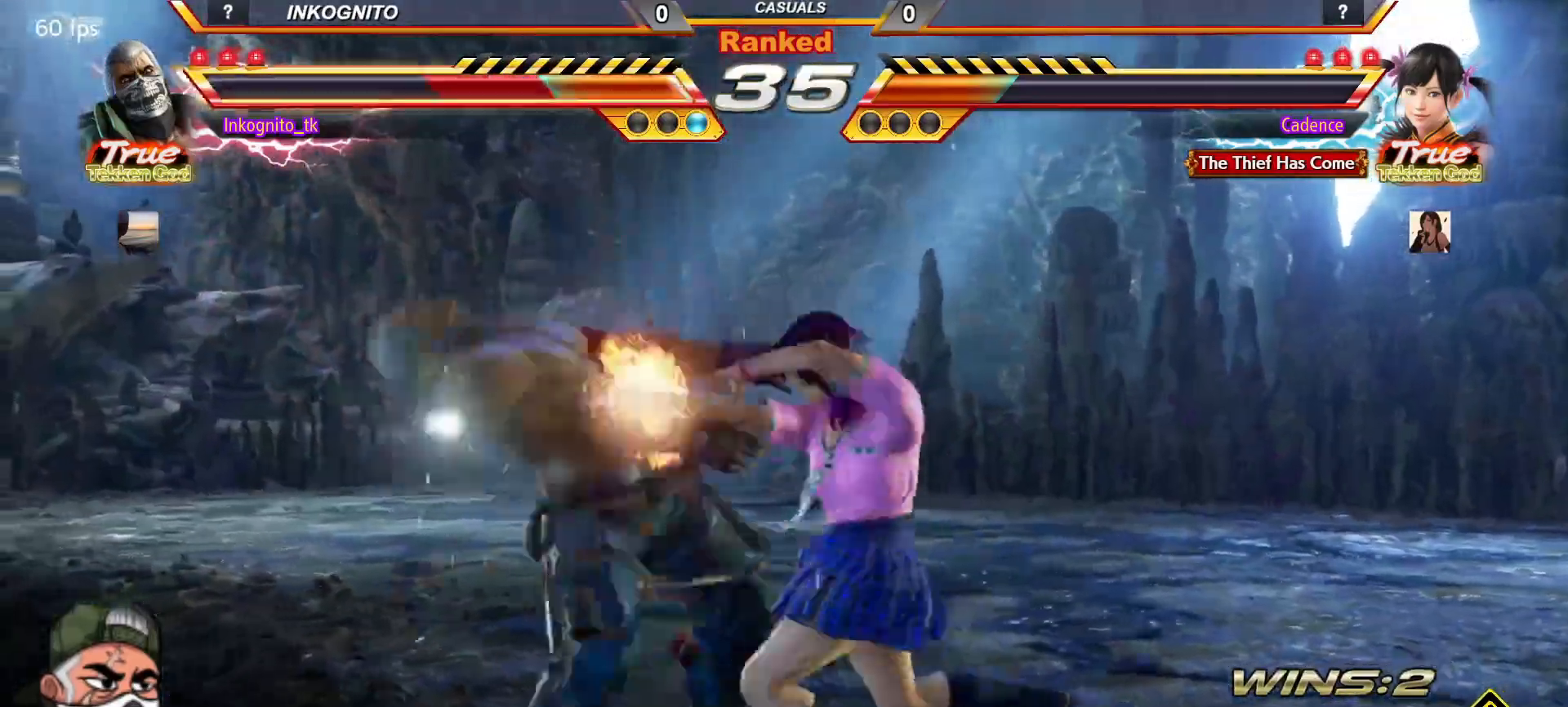
{"buttons": [], "left_stick": "center", "events": []}
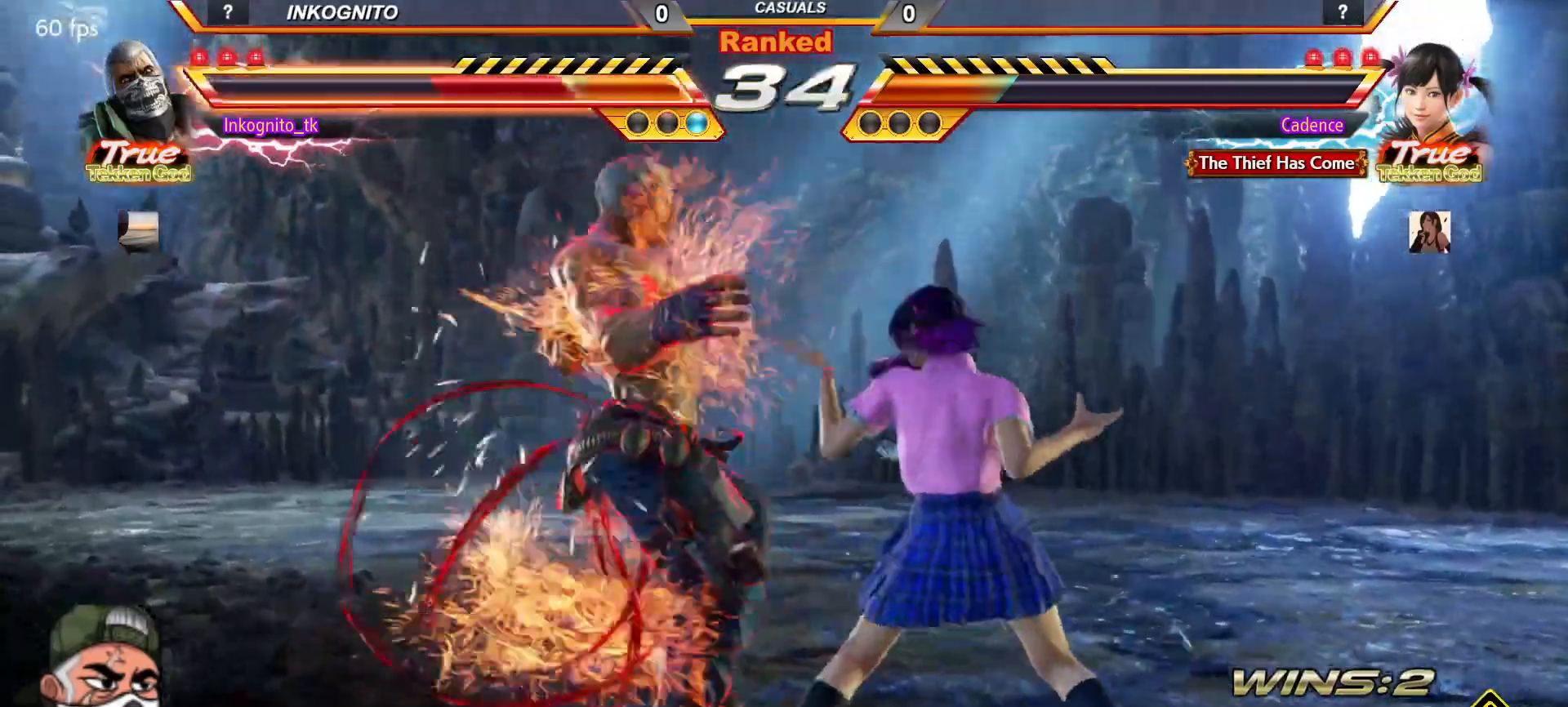
{"buttons": [], "left_stick": "center", "events": [[417, "CROSS", "down"], [433, "CROSS", "up"], [450, "CROSS", "down"], [483, "CROSS", "up"]]}
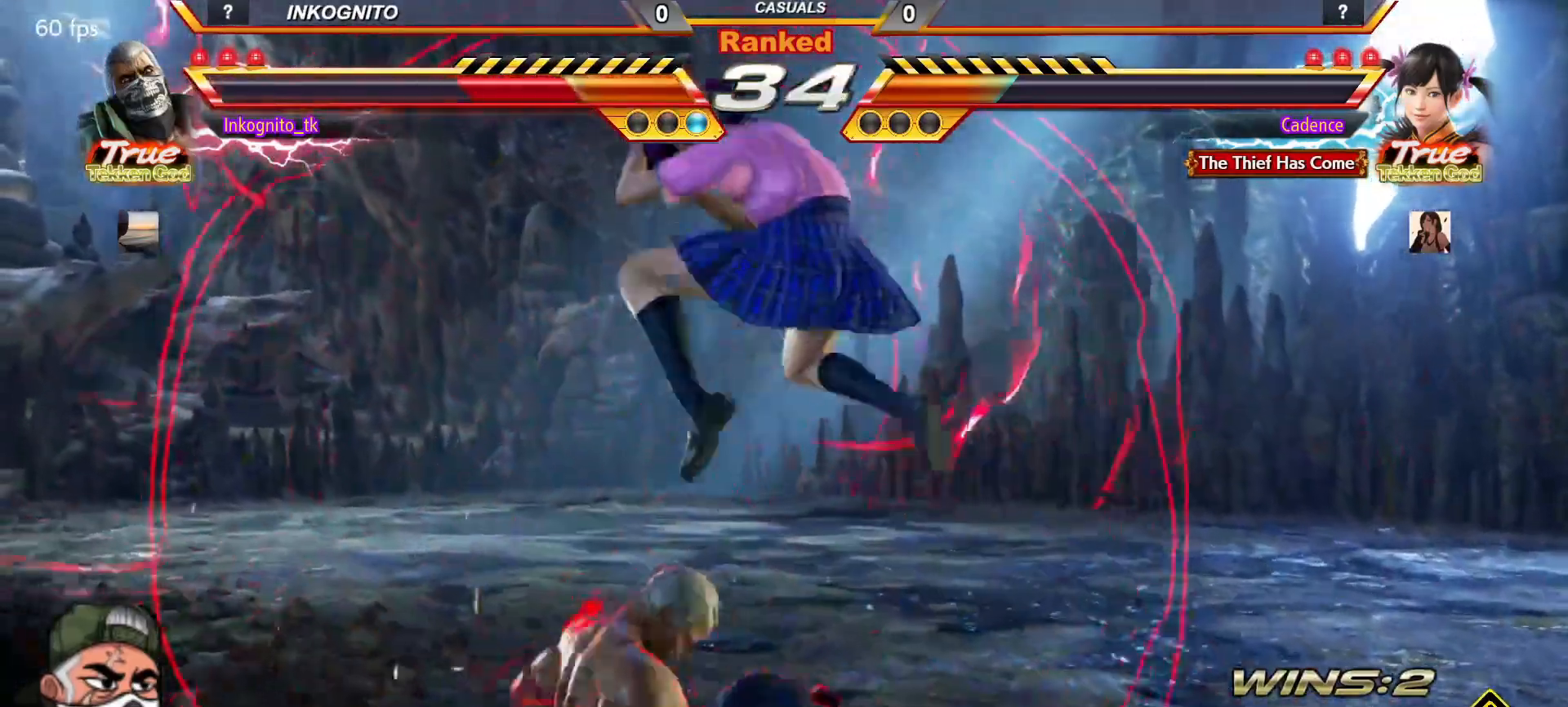
{"buttons": [], "left_stick": "left", "events": [[350, "left_stick", "left"]]}
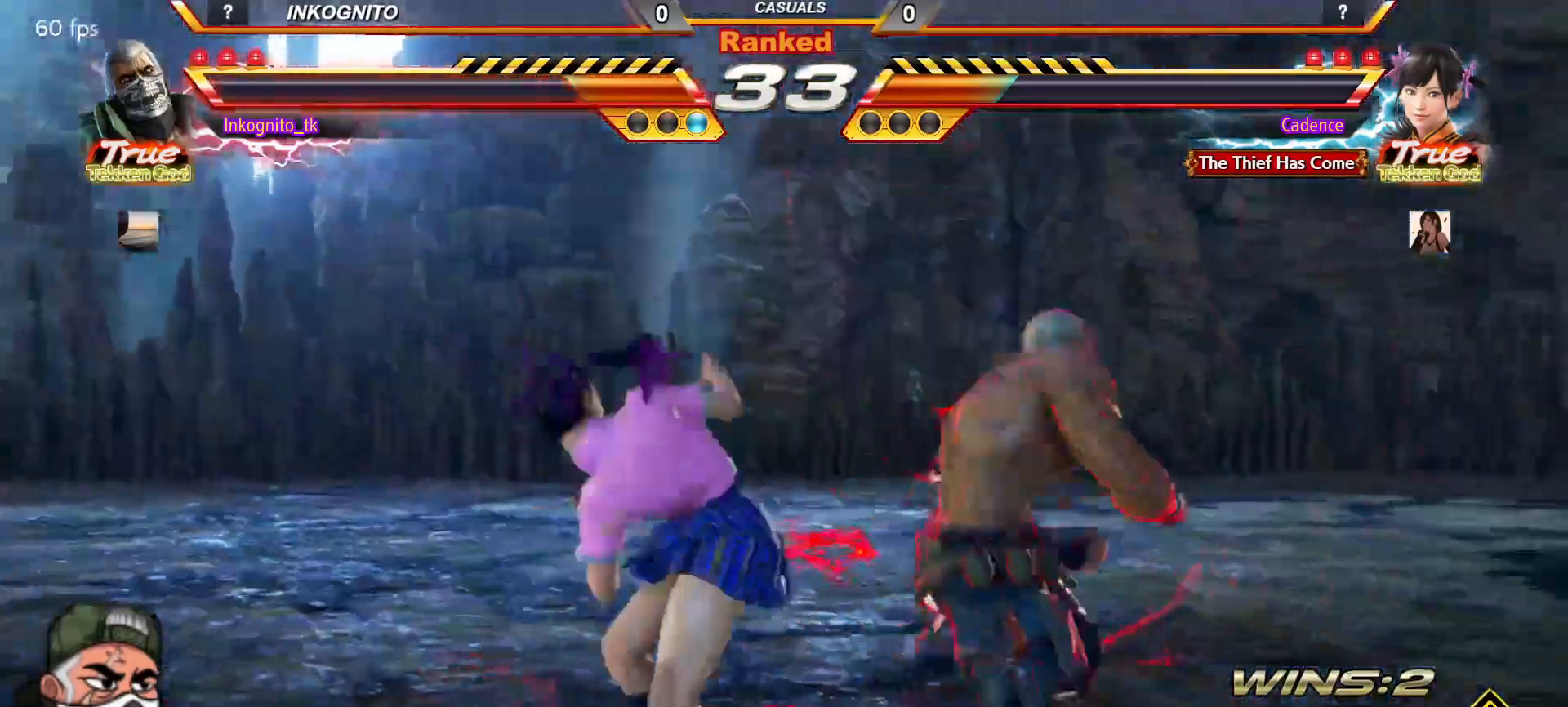
{"buttons": [], "left_stick": "center", "events": [[300, "left_stick", "center"]]}
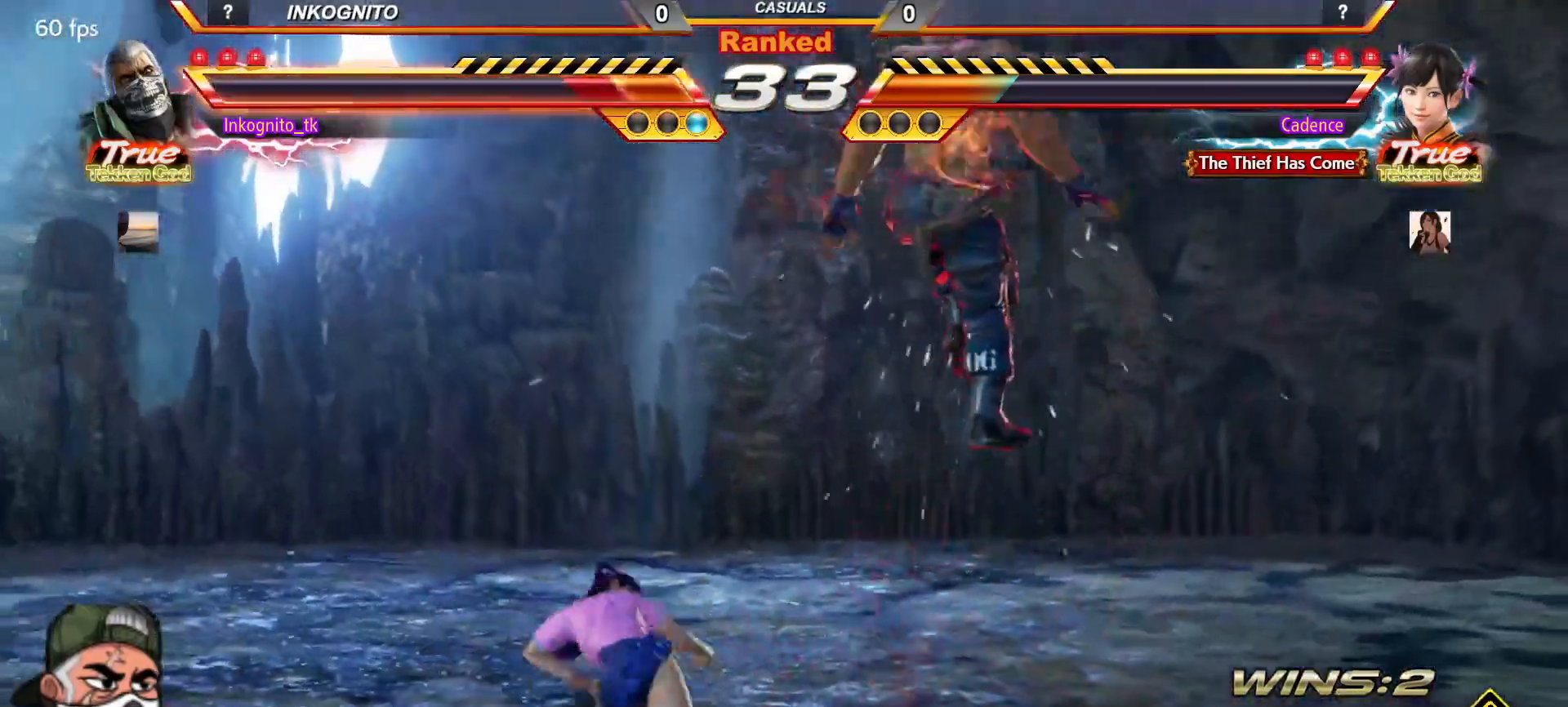
{"buttons": [], "left_stick": "center", "events": [[183, "TRIANGLE", "down"], [250, "TRIANGLE", "up"]]}